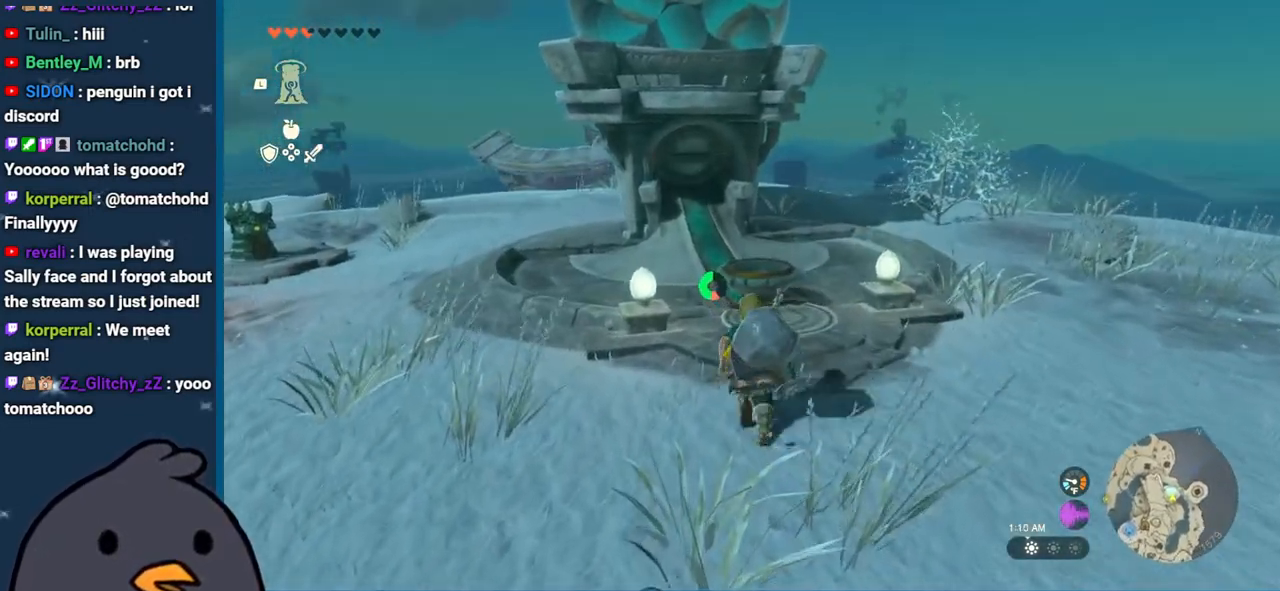
Gameplay with a controller (Nintendo layout); each line is a JSON object with the inputs held at the frame after it. "events" lists button and stick changes between this image and that frame as [ms after this image, input, new state], when the widget could be followed in between. Not read: L3 R3.
{"buttons": ["START"], "left_stick": "center", "right_stick": "center", "events": [[33, "B", "up"], [450, "START", "down"], [450, "left_stick", "center"]]}
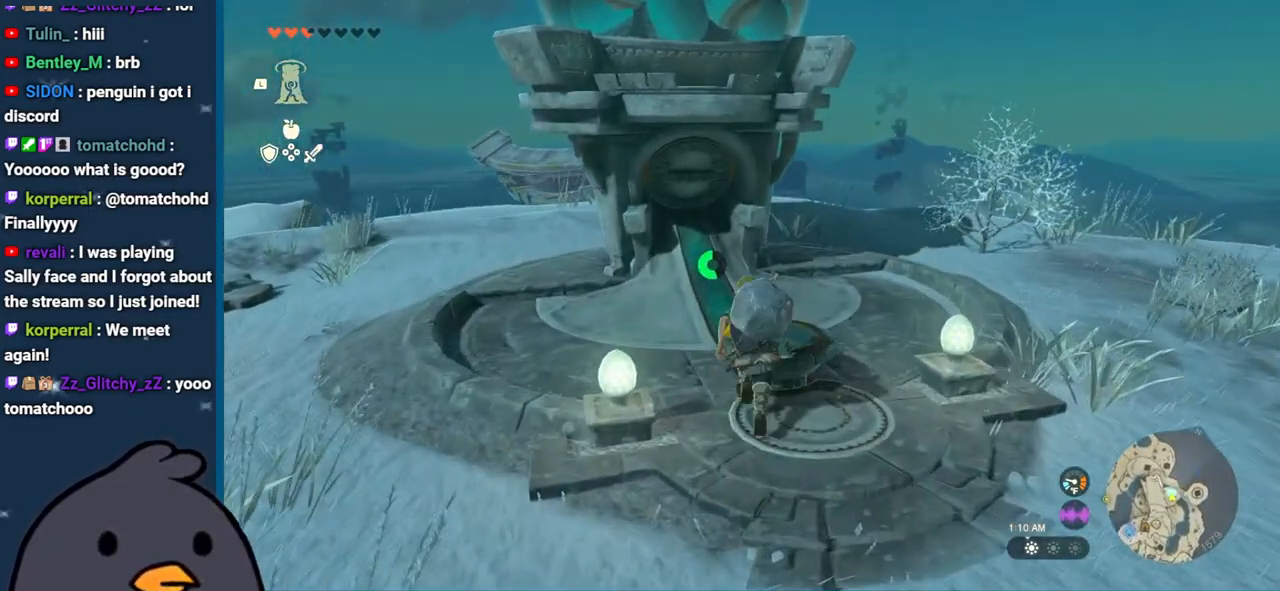
{"buttons": [], "left_stick": "center", "right_stick": "center", "events": [[67, "START", "up"]]}
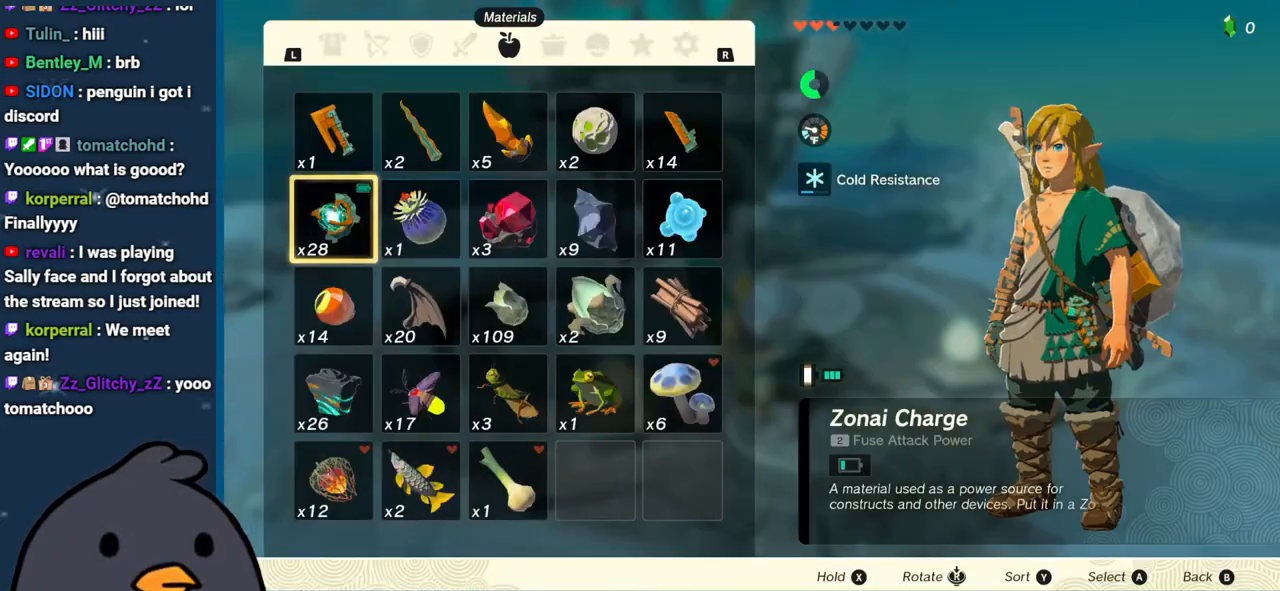
{"buttons": [], "left_stick": "down", "right_stick": "center", "events": [[200, "A", "down"], [333, "A", "up"], [367, "left_stick", "down"]]}
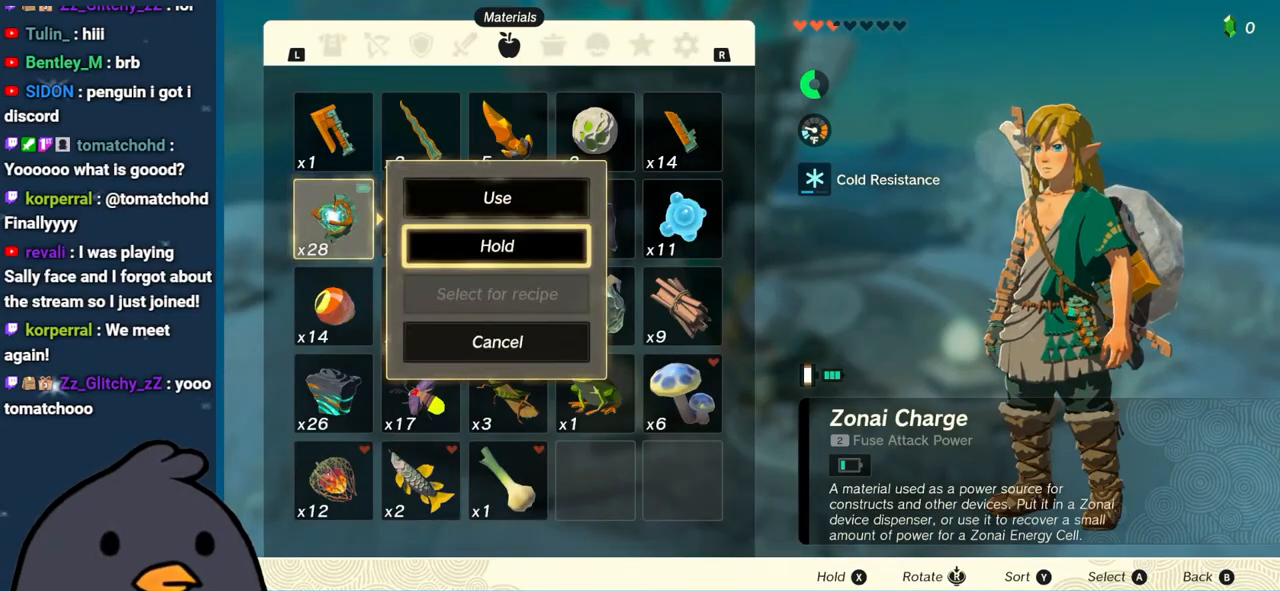
{"buttons": [], "left_stick": "center", "right_stick": "center", "events": [[17, "A", "down"], [83, "left_stick", "center"], [117, "A", "up"], [333, "A", "down"], [450, "A", "up"]]}
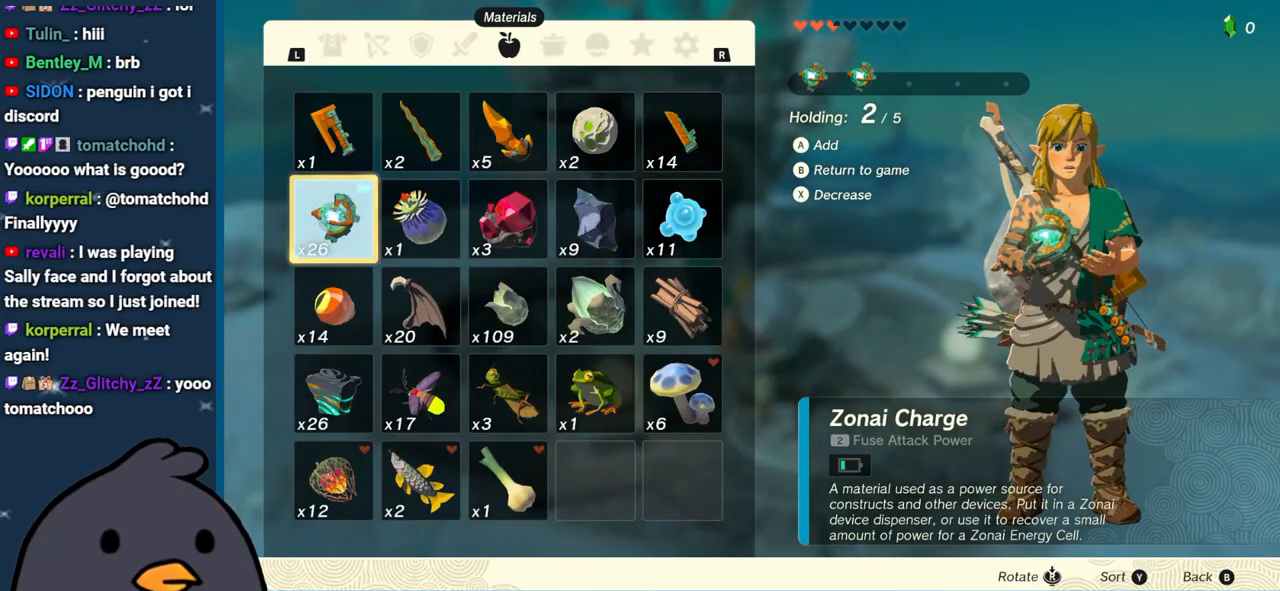
{"buttons": ["A"], "left_stick": "center", "right_stick": "center", "events": [[33, "A", "down"], [133, "A", "up"], [200, "A", "down"], [283, "A", "up"], [367, "A", "down"], [417, "A", "up"], [483, "A", "down"]]}
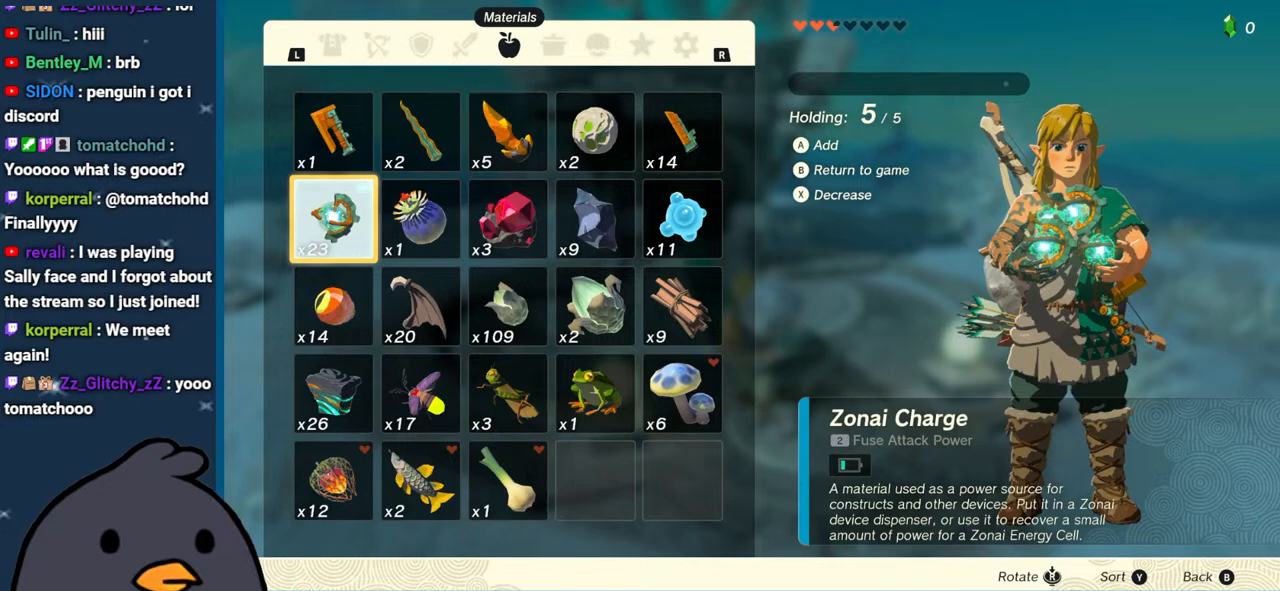
{"buttons": [], "left_stick": "center", "right_stick": "center", "events": [[83, "A", "up"], [183, "B", "down"], [300, "B", "up"]]}
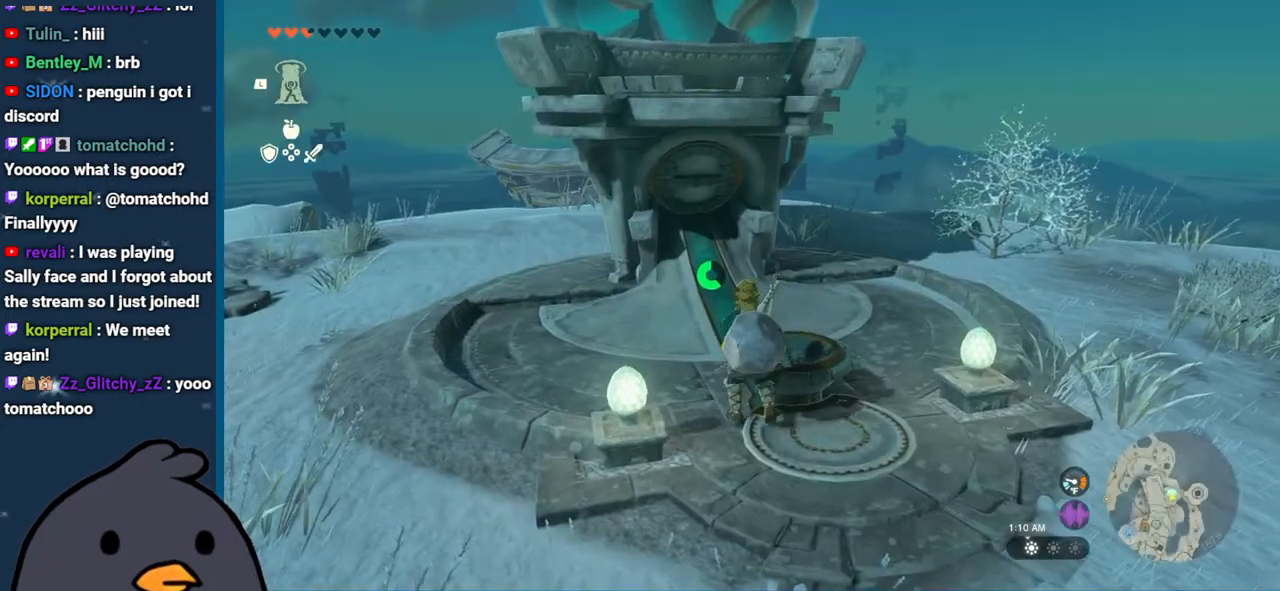
{"buttons": [], "left_stick": "center", "right_stick": "center", "events": []}
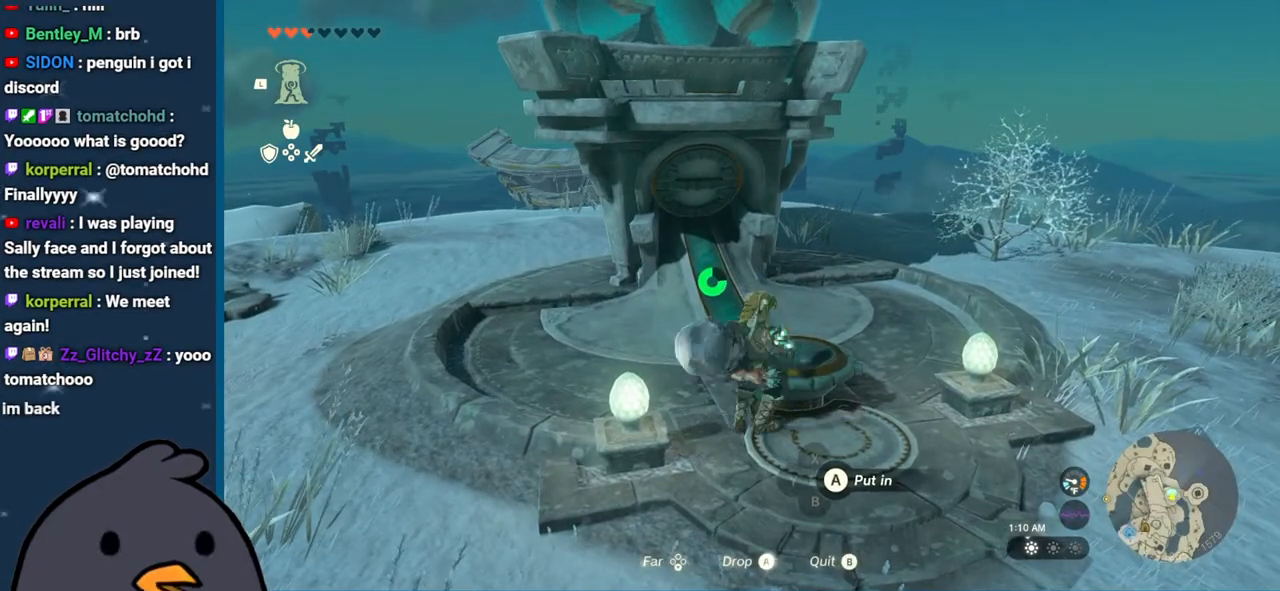
{"buttons": [], "left_stick": "center", "right_stick": "center", "events": []}
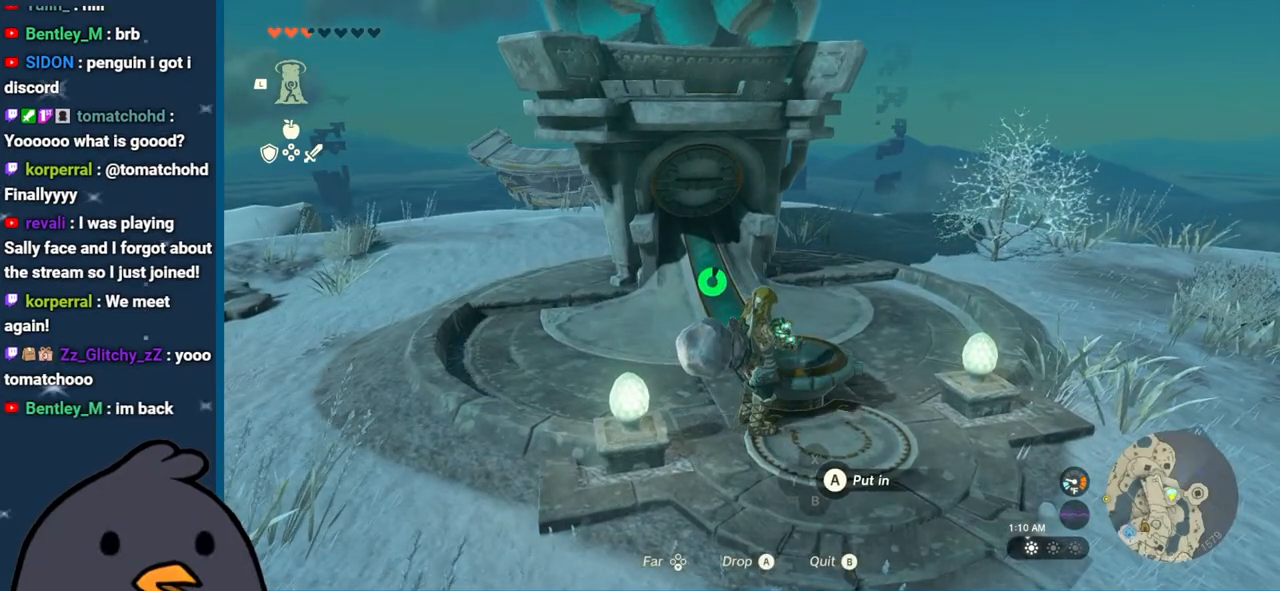
{"buttons": ["X"], "left_stick": "center", "right_stick": "center", "events": [[100, "A", "down"], [250, "A", "up"], [400, "X", "down"]]}
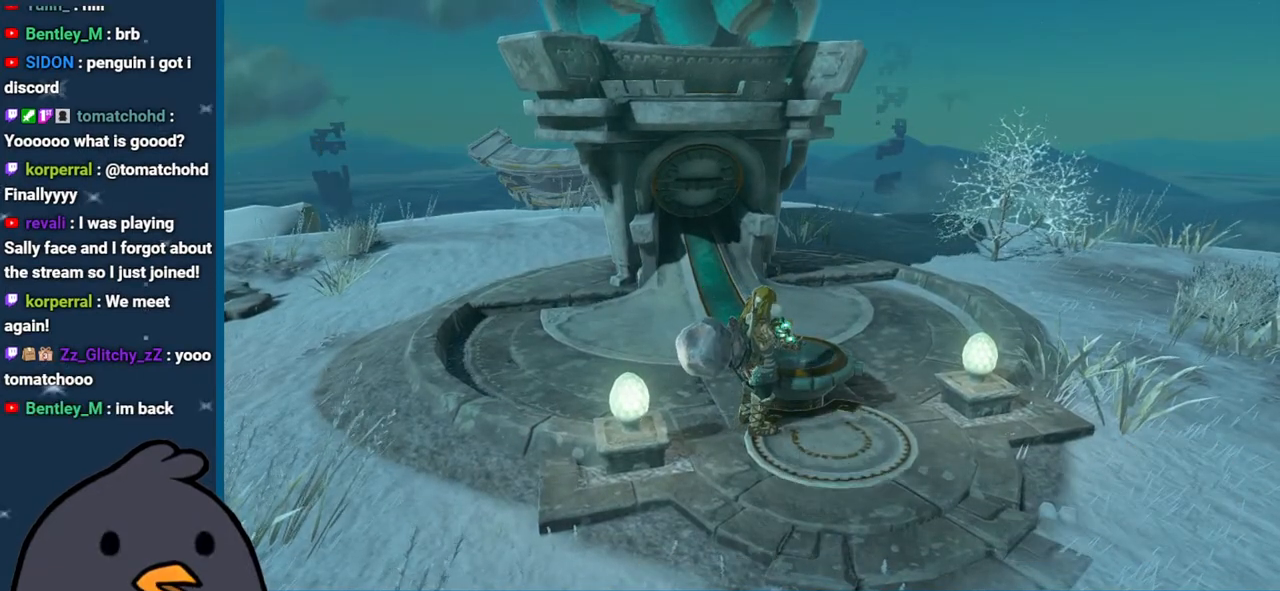
{"buttons": [], "left_stick": "center", "right_stick": "left", "events": [[17, "X", "up"], [117, "X", "down"], [217, "X", "up"], [283, "X", "down"], [450, "X", "up"], [500, "right_stick", "left"]]}
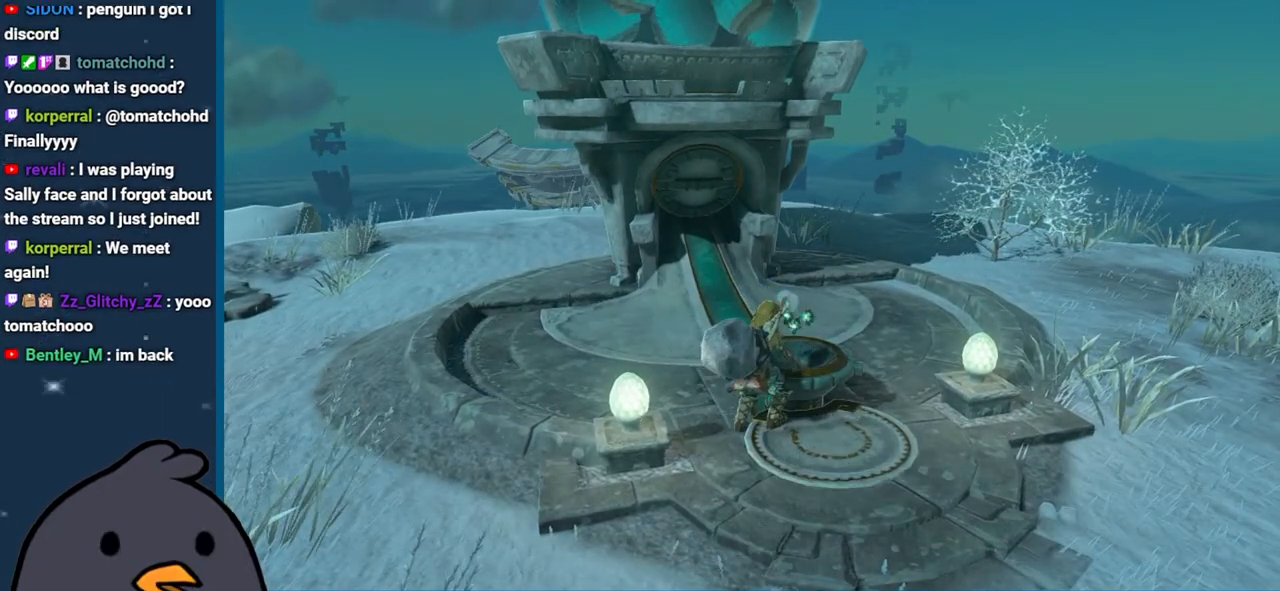
{"buttons": ["X"], "left_stick": "center", "right_stick": "left", "events": [[17, "X", "down"], [183, "X", "up"], [233, "X", "down"], [367, "X", "up"], [467, "X", "down"]]}
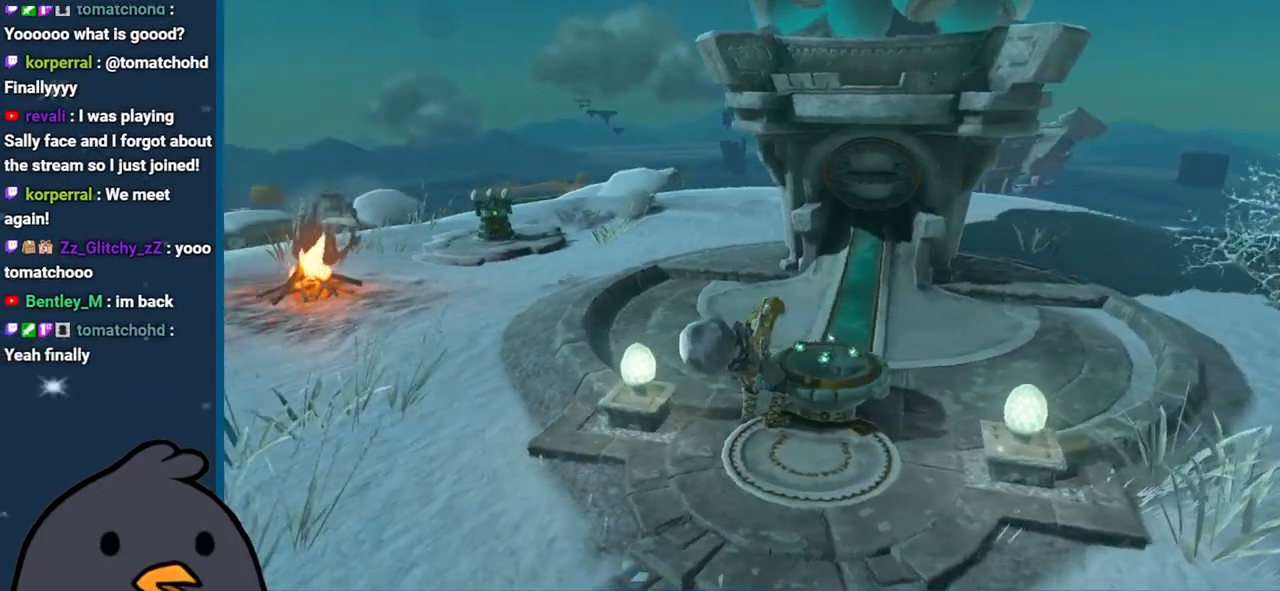
{"buttons": ["A"], "left_stick": "center", "right_stick": "center", "events": [[83, "X", "up"], [150, "X", "down"], [300, "X", "up"], [400, "right_stick", "center"], [433, "A", "down"]]}
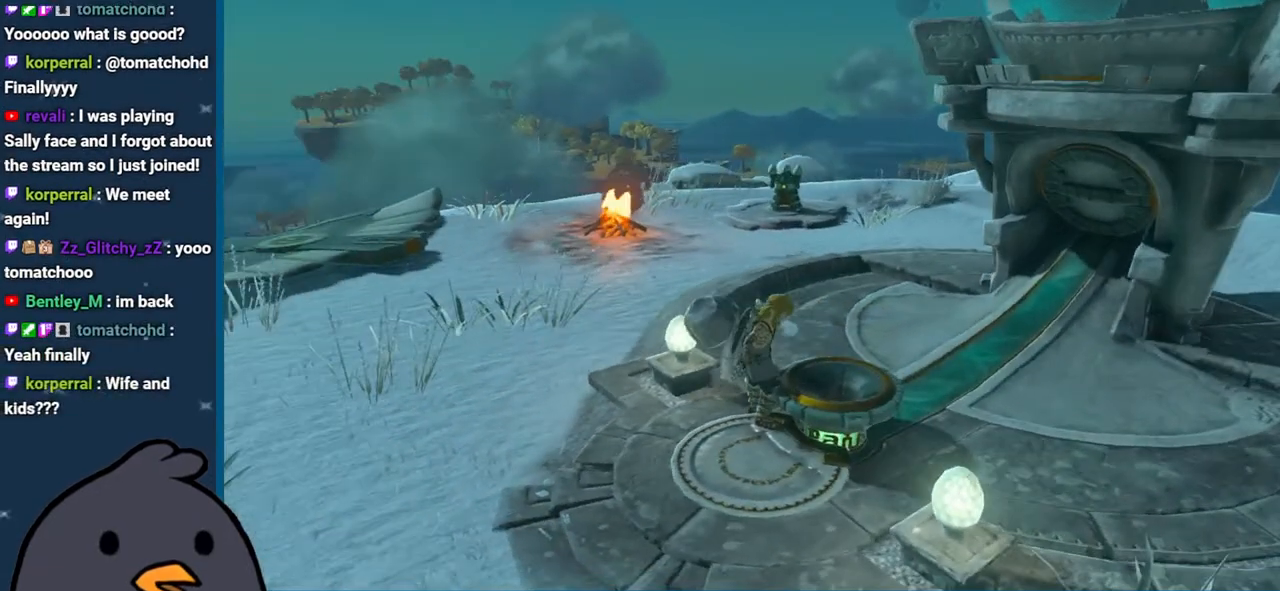
{"buttons": [], "left_stick": "center", "right_stick": "center", "events": [[17, "A", "up"], [100, "A", "down"], [200, "A", "up"], [267, "A", "down"], [400, "A", "up"]]}
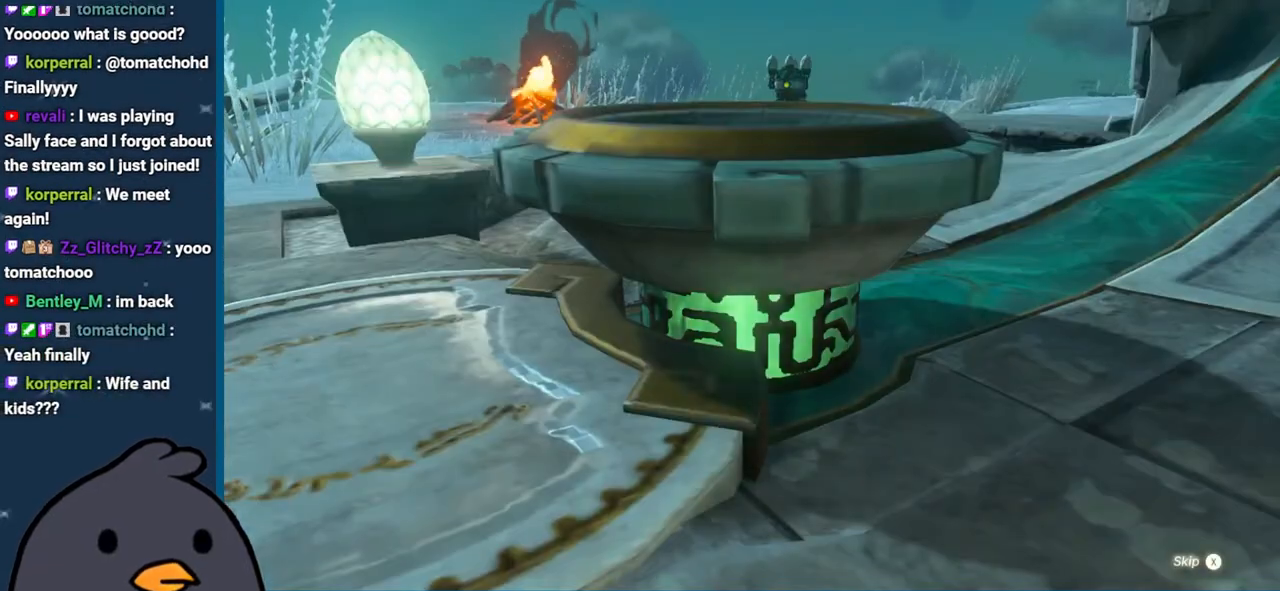
{"buttons": ["X"], "left_stick": "center", "right_stick": "center", "events": [[17, "A", "down"], [100, "A", "up"], [217, "A", "down"], [283, "A", "up"], [400, "X", "down"]]}
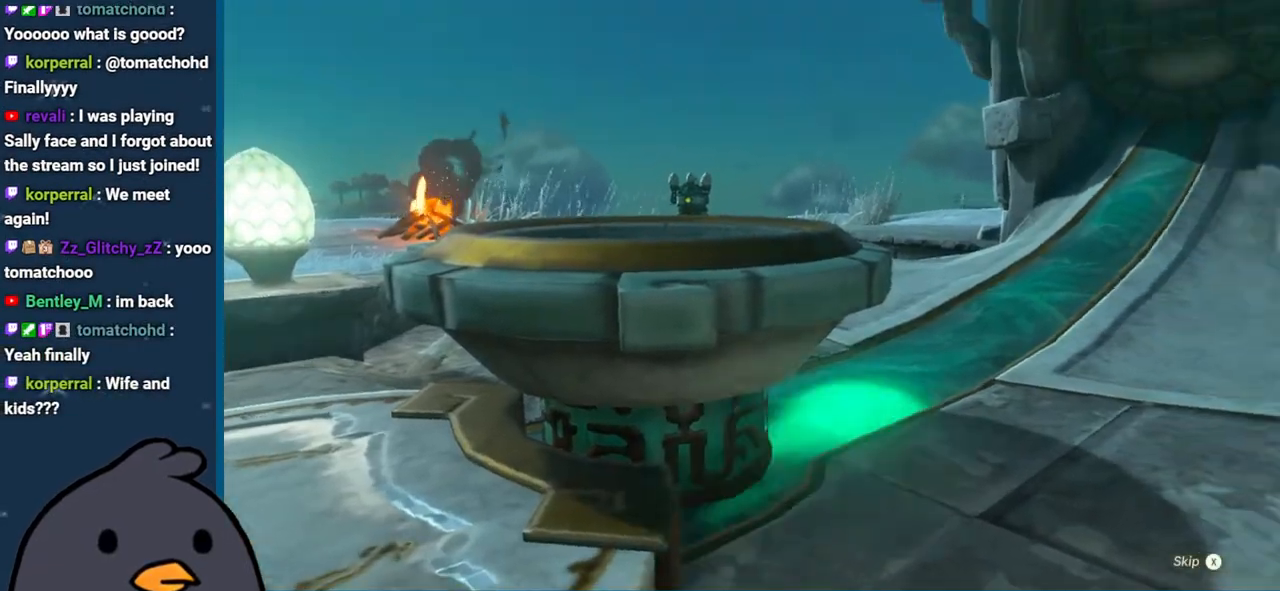
{"buttons": ["X", "START"], "left_stick": "center", "right_stick": "center", "events": [[200, "START", "down"], [200, "X", "up"], [283, "X", "down"], [350, "START", "up"], [400, "START", "down"], [400, "X", "up"], [450, "X", "down"]]}
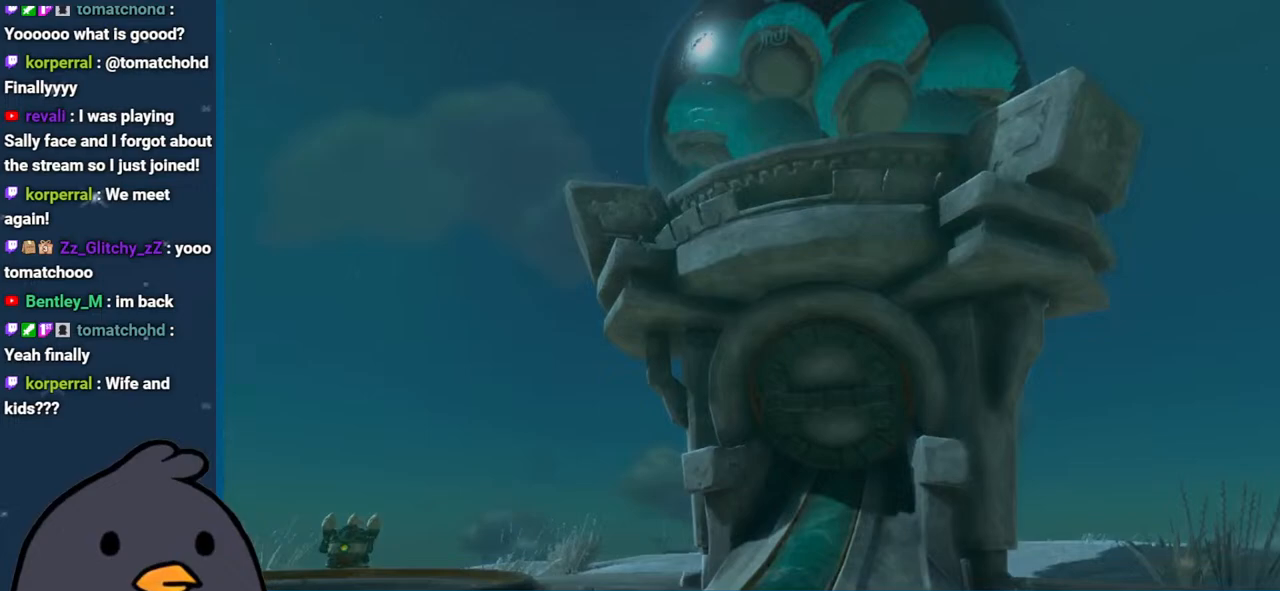
{"buttons": [], "left_stick": "center", "right_stick": "center", "events": [[67, "X", "up"], [117, "X", "down"], [200, "START", "up"], [233, "X", "up"]]}
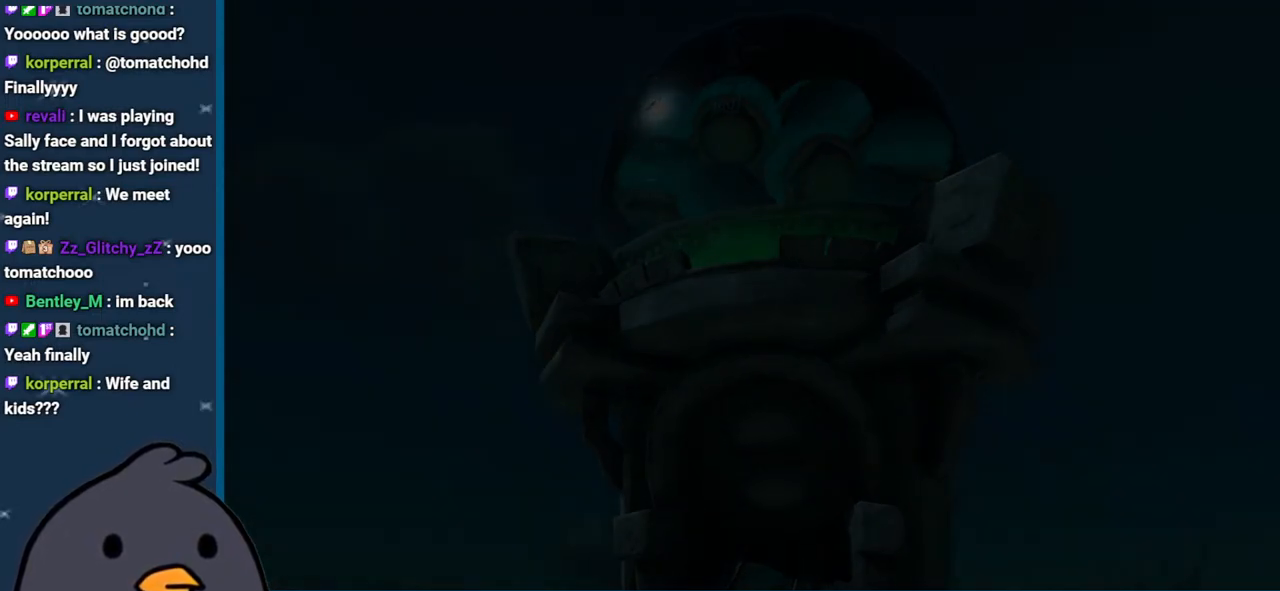
{"buttons": [], "left_stick": "center", "right_stick": "center", "events": [[33, "A", "down"], [167, "A", "up"], [233, "A", "down"], [333, "A", "up"]]}
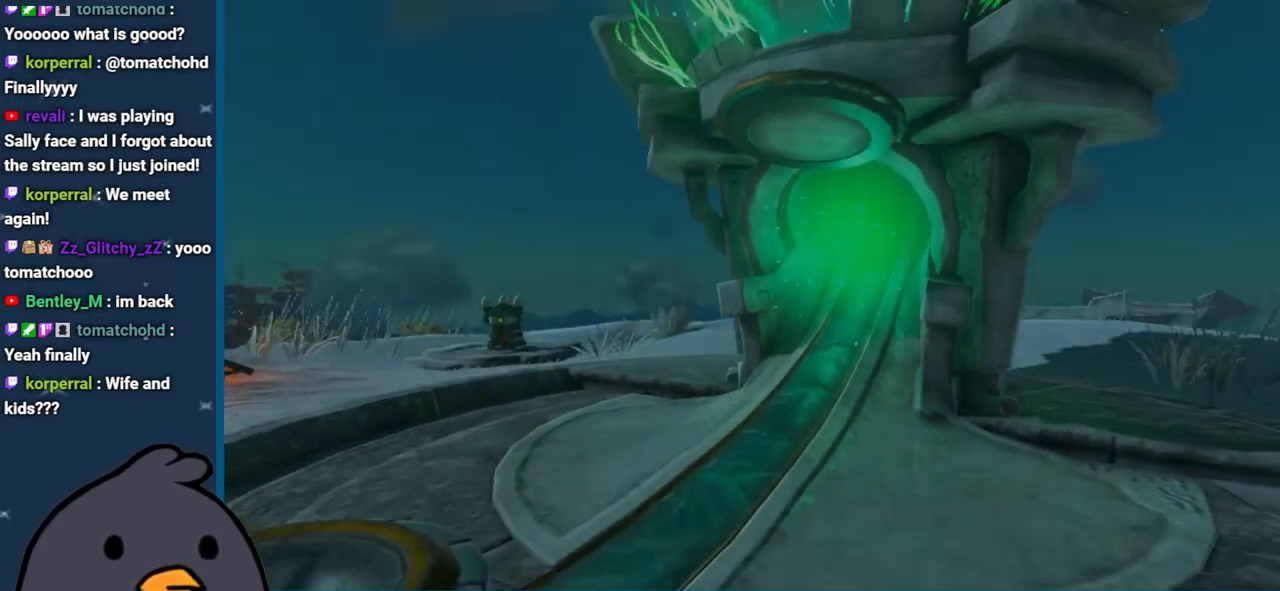
{"buttons": [], "left_stick": "center", "right_stick": "center", "events": []}
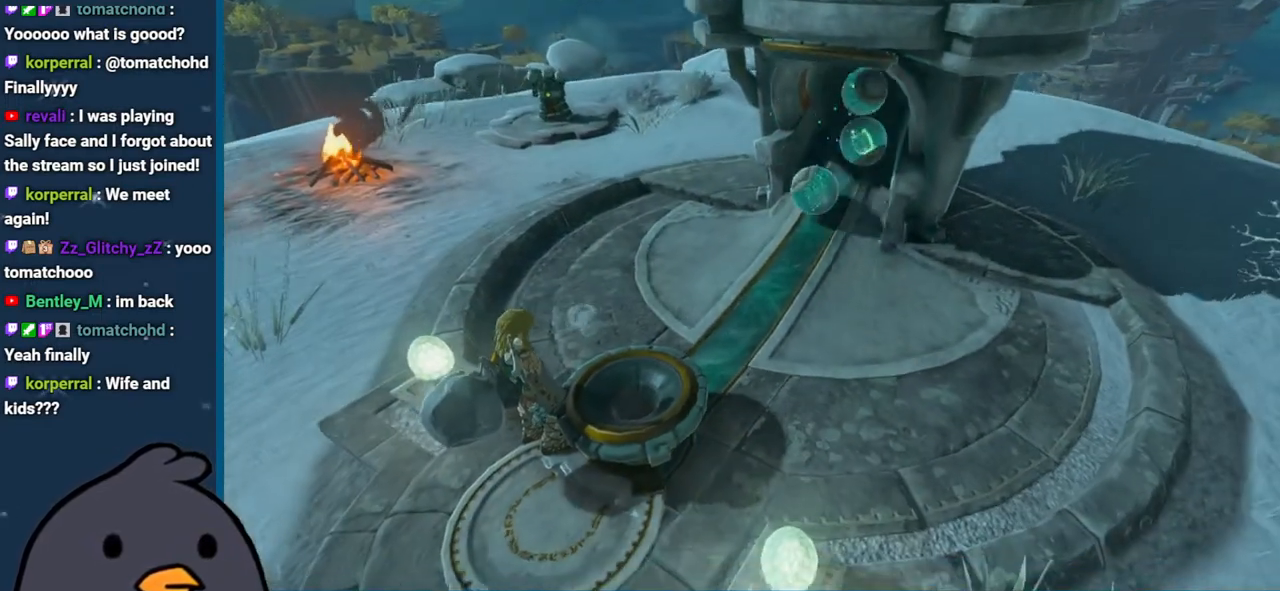
{"buttons": ["A"], "left_stick": "center", "right_stick": "center", "events": [[183, "A", "down"], [317, "A", "up"], [400, "A", "down"]]}
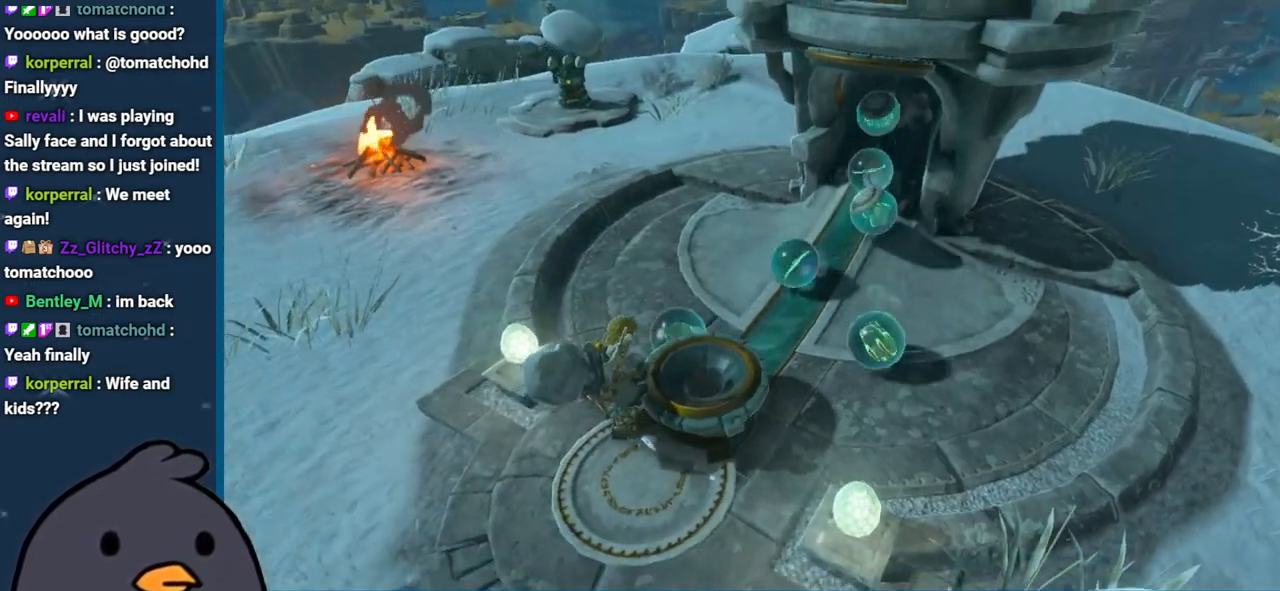
{"buttons": ["A"], "left_stick": "center", "right_stick": "center", "events": [[33, "A", "up"], [100, "A", "down"], [183, "A", "up"], [283, "A", "down"], [383, "A", "up"], [467, "A", "down"]]}
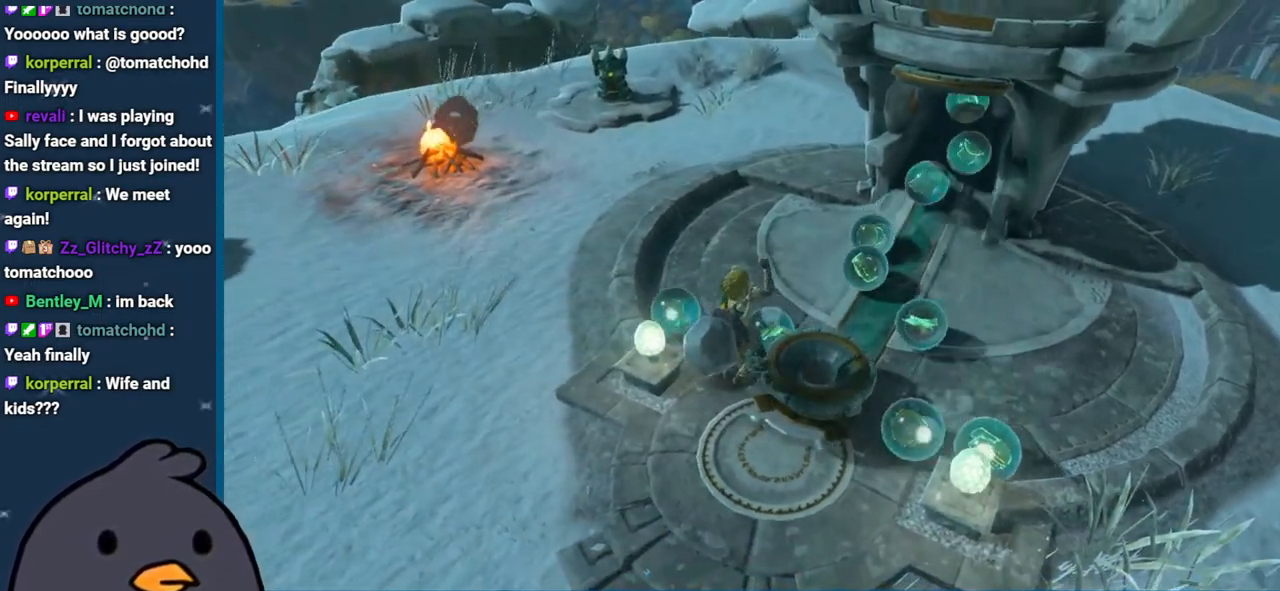
{"buttons": [], "left_stick": "center", "right_stick": "center", "events": [[67, "A", "up"], [133, "A", "down"], [250, "A", "up"]]}
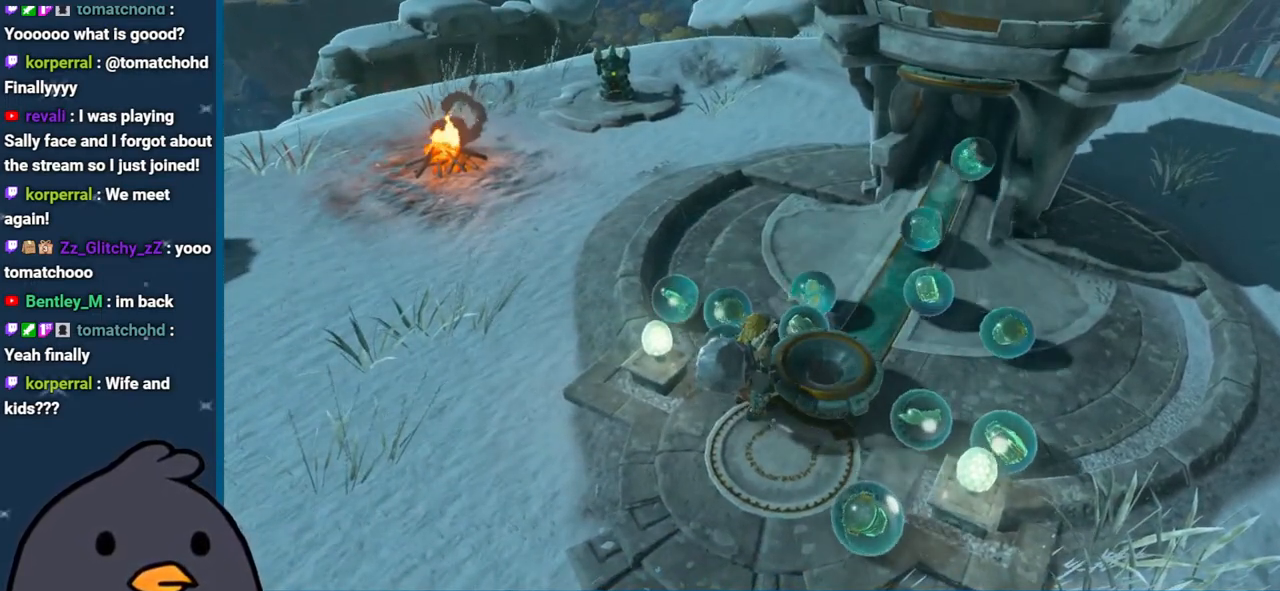
{"buttons": [], "left_stick": "center", "right_stick": "center", "events": []}
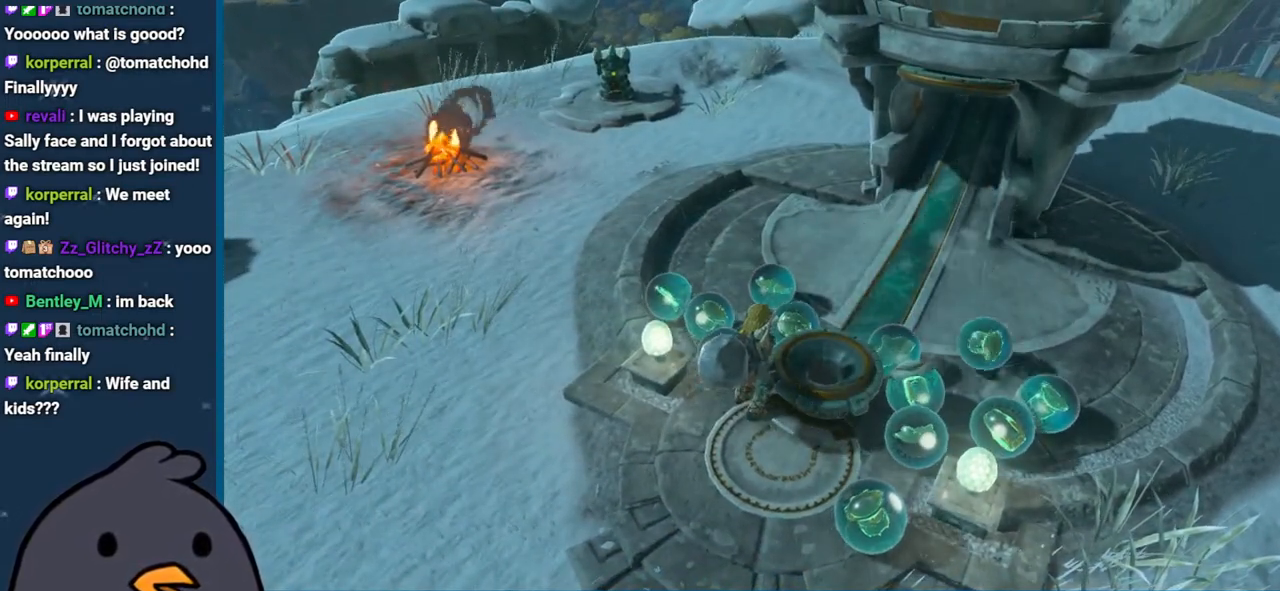
{"buttons": [], "left_stick": "center", "right_stick": "center", "events": []}
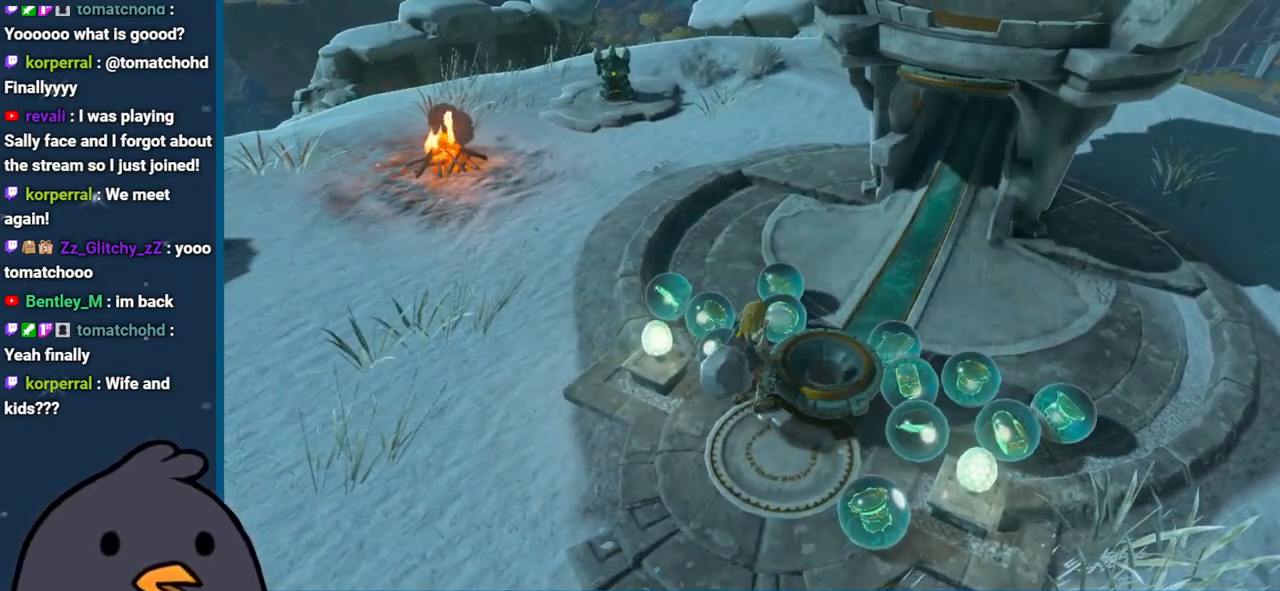
{"buttons": [], "left_stick": "center", "right_stick": "center", "events": []}